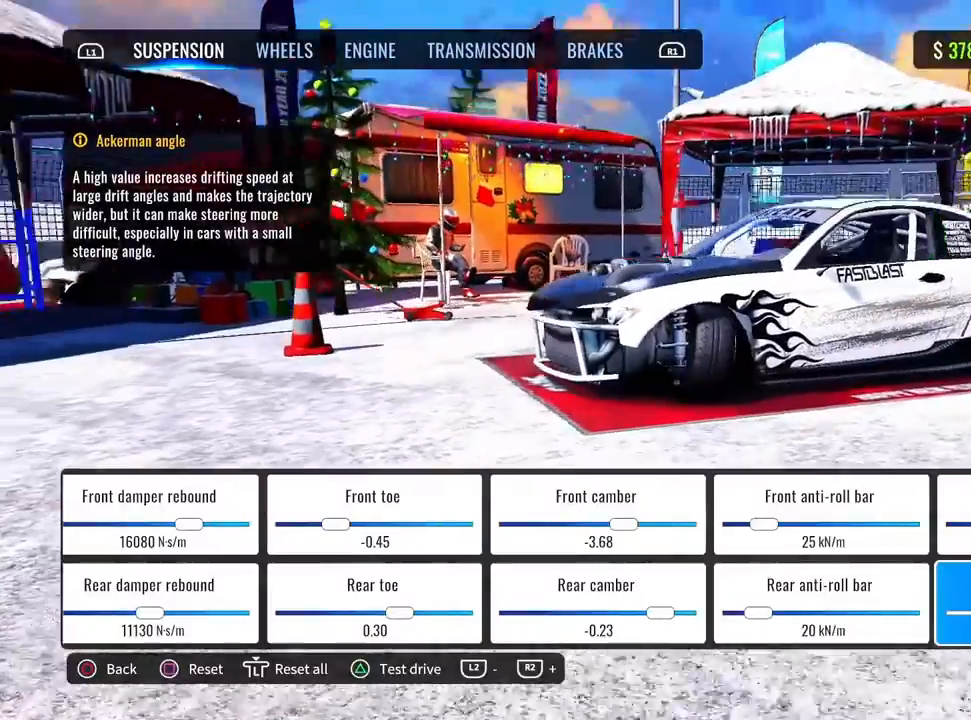
Gameplay with a controller (PlayStation layout); each line is a JSON object with the inputs held at the frame after it (dt_ms = milliseconds from this image to that frame). "events" lists button and stick changes between this image and that frame as [ms after this image, input, new state], when the widget could be followed in between. Not read: R2.
{"dt_ms": 500, "buttons": [], "left_stick": "center", "right_stick": "center", "events": [[83, "right_stick", "center"], [233, "right_stick", "right"], [500, "right_stick", "center"]]}
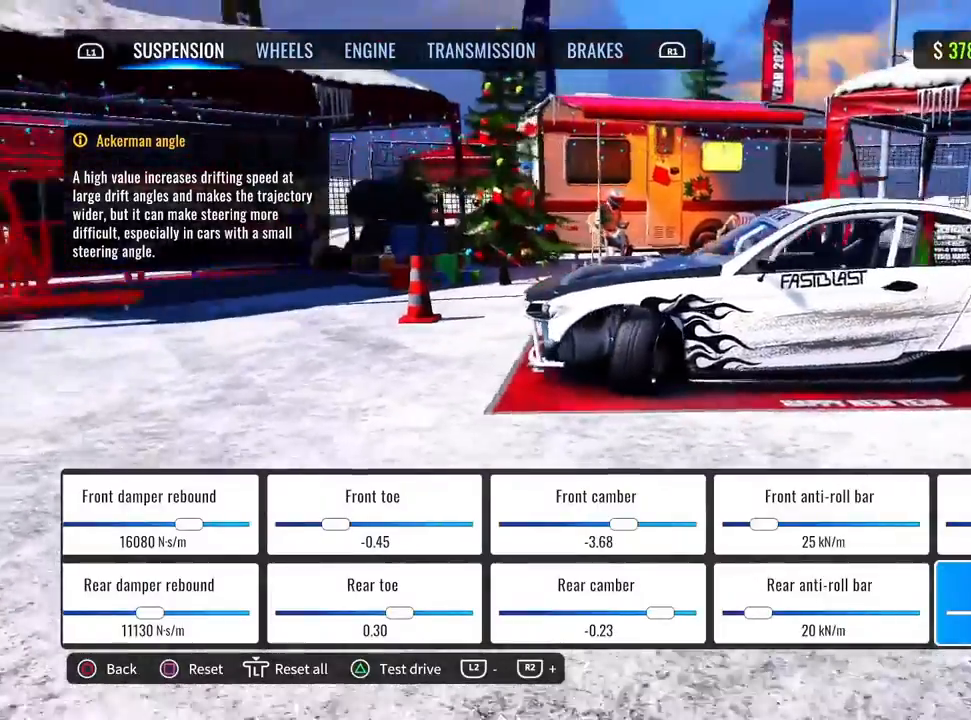
{"dt_ms": 500, "buttons": [], "left_stick": "center", "right_stick": "left", "events": [[150, "right_stick", "down"], [317, "right_stick", "center"], [450, "right_stick", "left"]]}
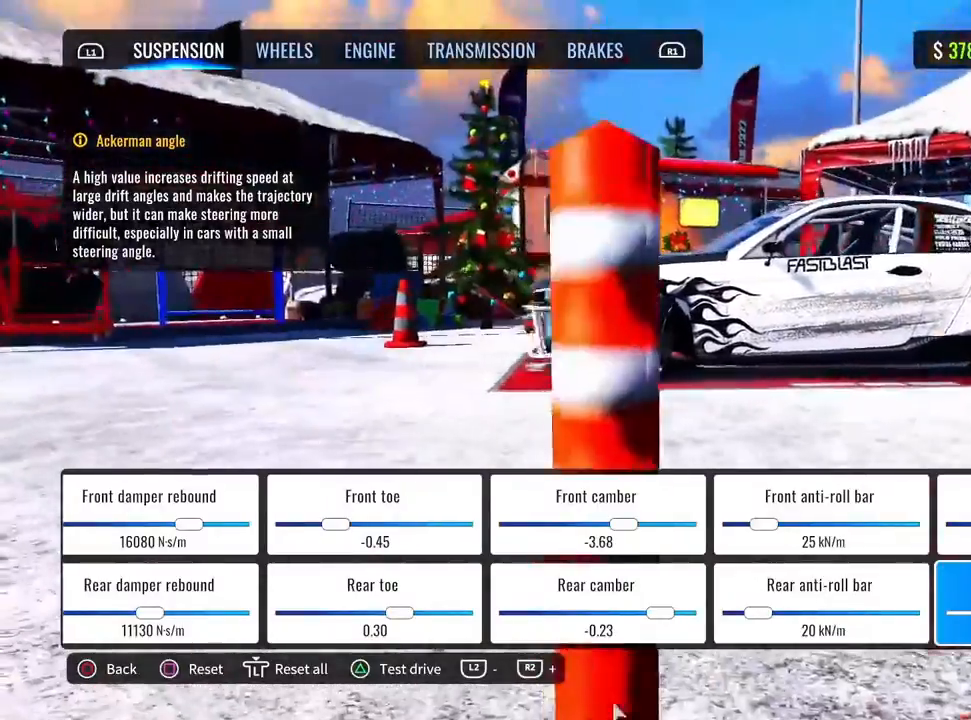
{"dt_ms": 500, "buttons": [], "left_stick": "center", "right_stick": "left", "events": [[117, "right_stick", "up-left"], [467, "right_stick", "left"]]}
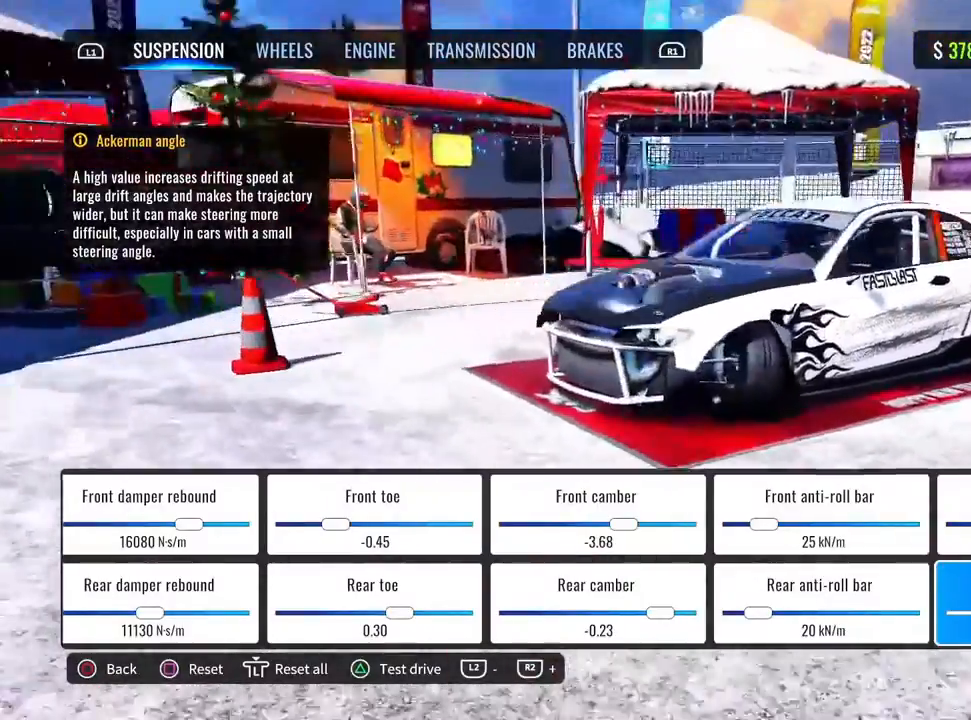
{"dt_ms": 500, "buttons": [], "left_stick": "center", "right_stick": "right", "events": [[217, "right_stick", "center"], [400, "right_stick", "right"]]}
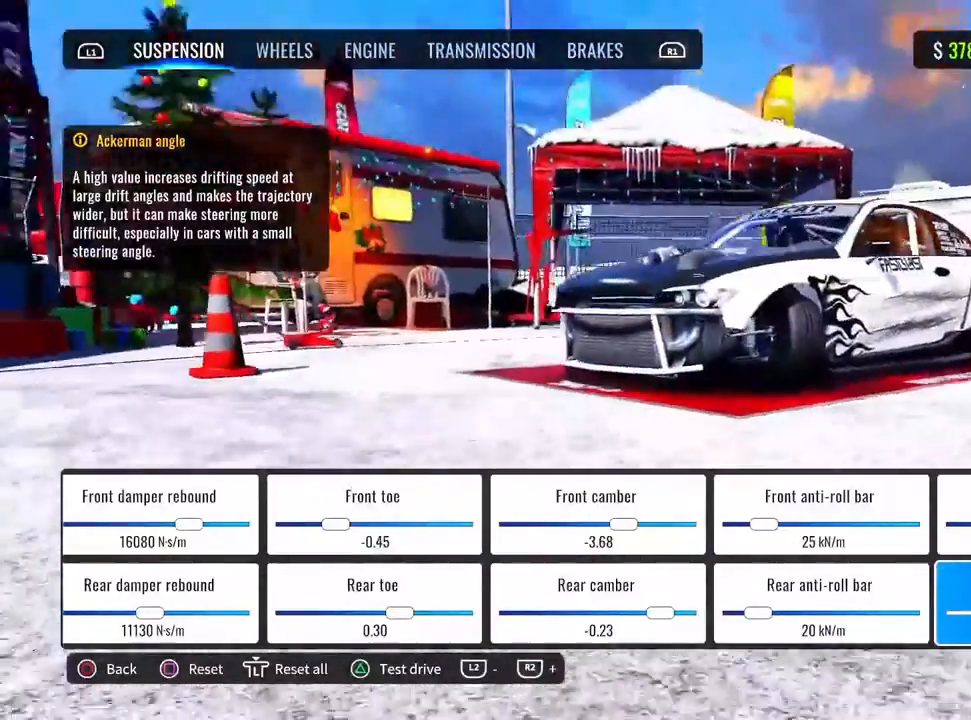
{"dt_ms": 500, "buttons": [], "left_stick": "center", "right_stick": "right", "events": []}
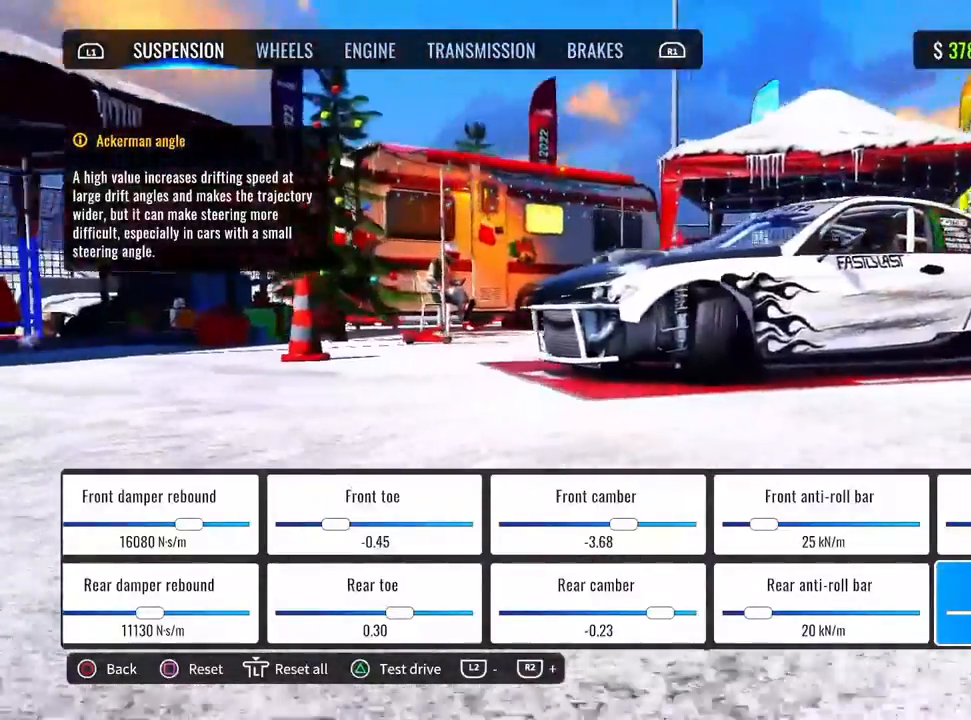
{"dt_ms": 500, "buttons": [], "left_stick": "center", "right_stick": "left", "events": [[117, "right_stick", "center"], [383, "right_stick", "left"]]}
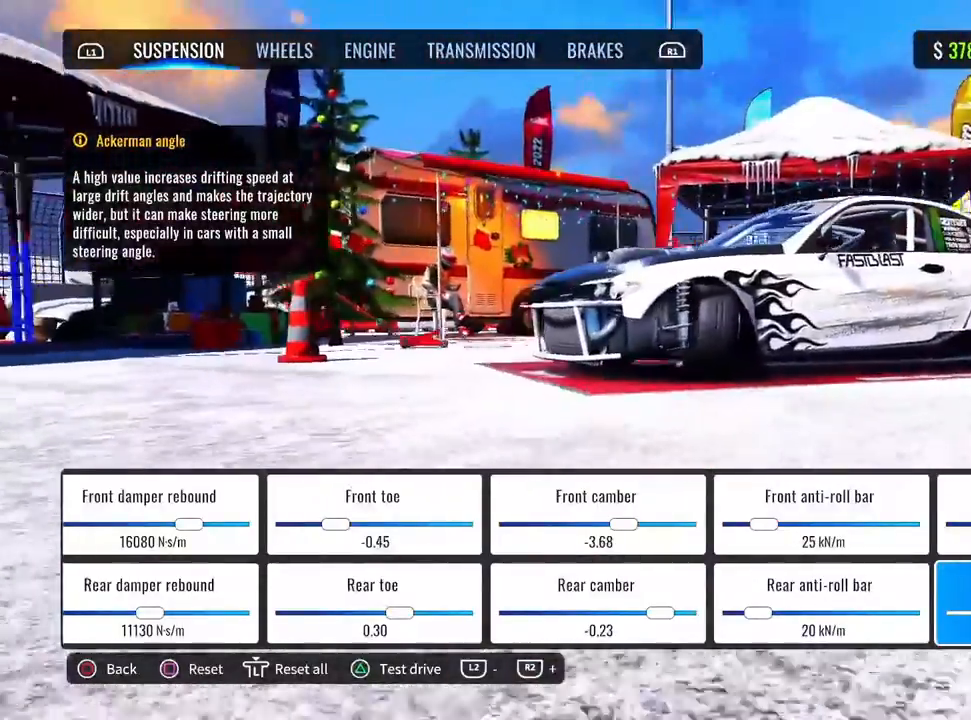
{"dt_ms": 500, "buttons": [], "left_stick": "center", "right_stick": "center", "events": [[417, "right_stick", "center"]]}
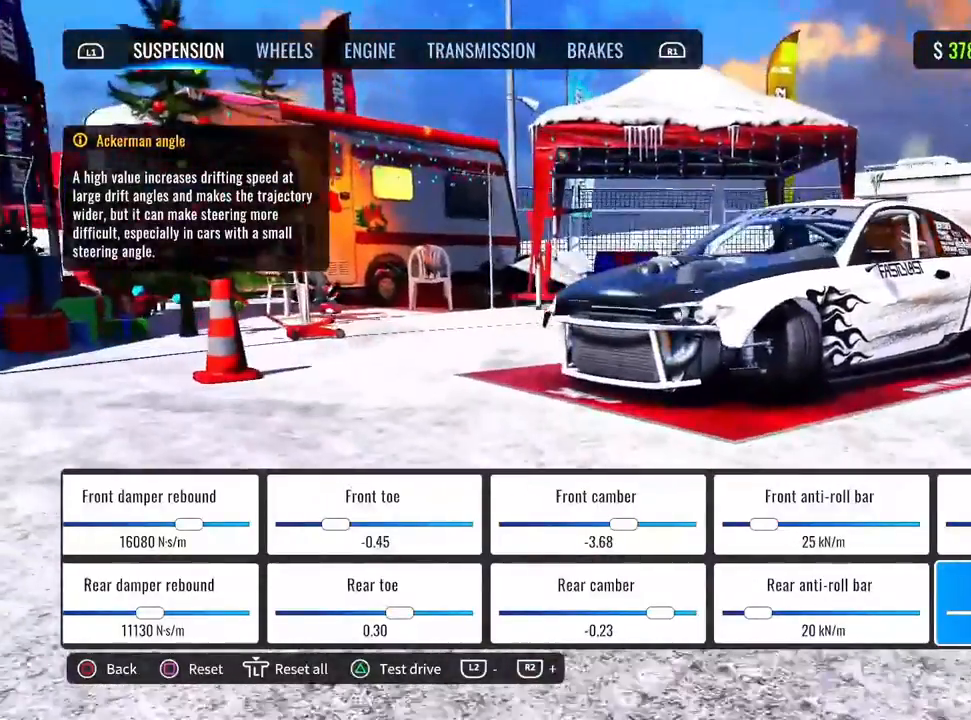
{"dt_ms": 500, "buttons": [], "left_stick": "center", "right_stick": "right", "events": [[367, "right_stick", "right"]]}
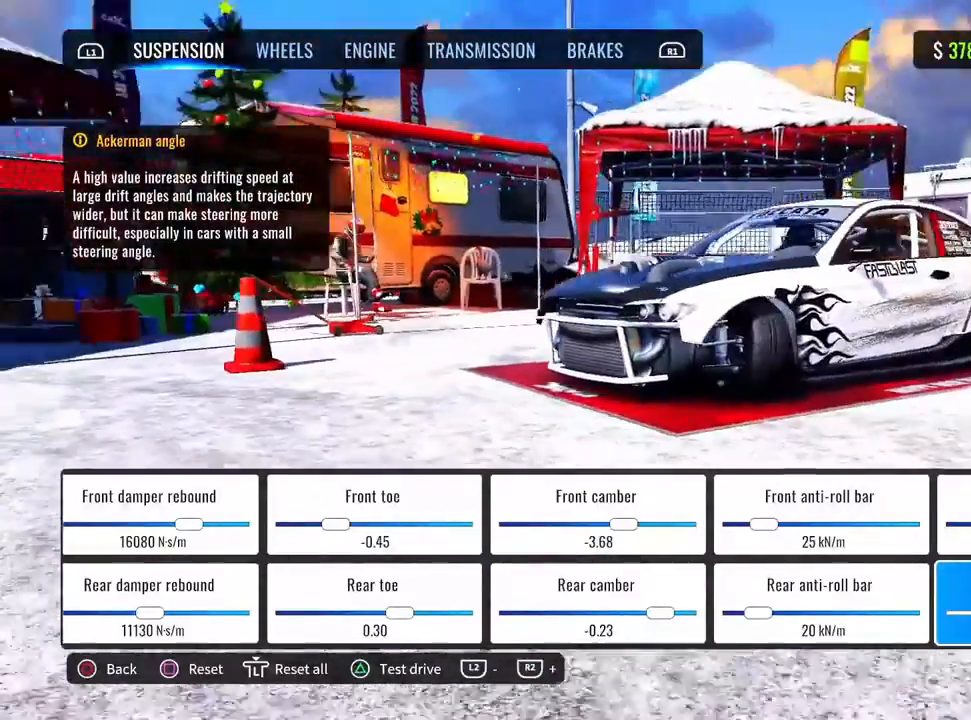
{"dt_ms": 500, "buttons": [], "left_stick": "center", "right_stick": "center", "events": [[383, "right_stick", "center"]]}
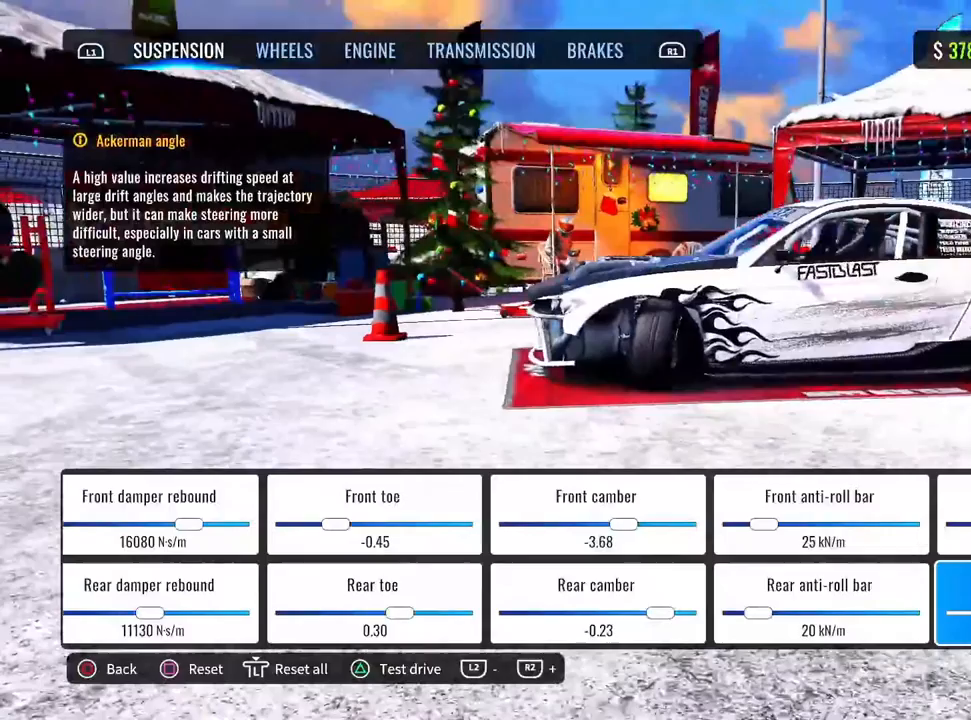
{"dt_ms": 500, "buttons": [], "left_stick": "center", "right_stick": "center", "events": []}
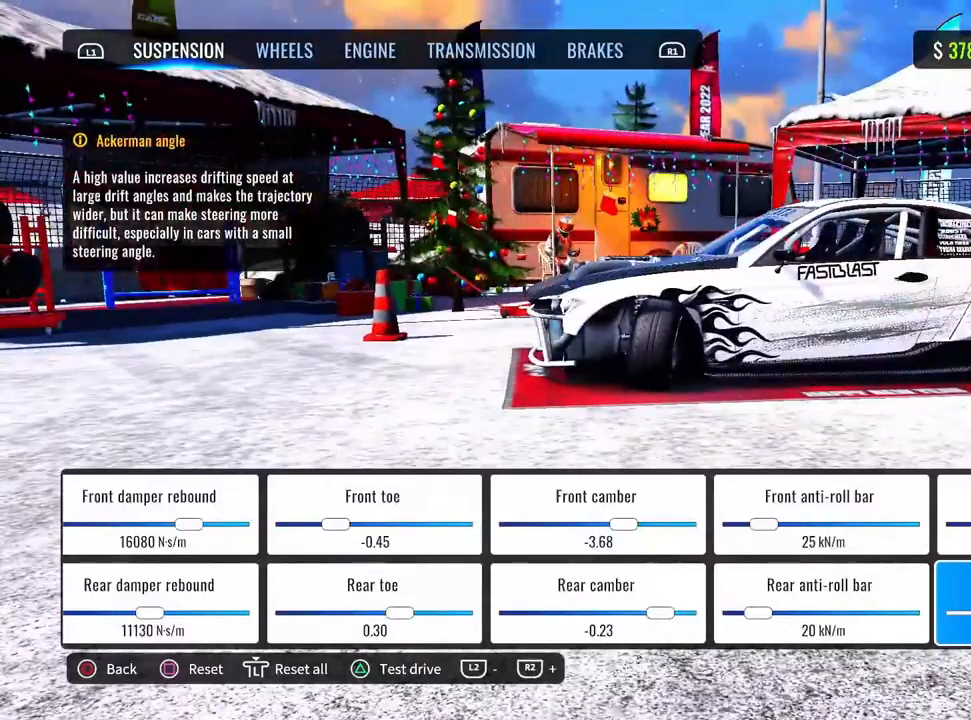
{"dt_ms": 500, "buttons": [], "left_stick": "center", "right_stick": "center", "events": [[83, "DPAD_RIGHT", "down"], [217, "DPAD_RIGHT", "up"]]}
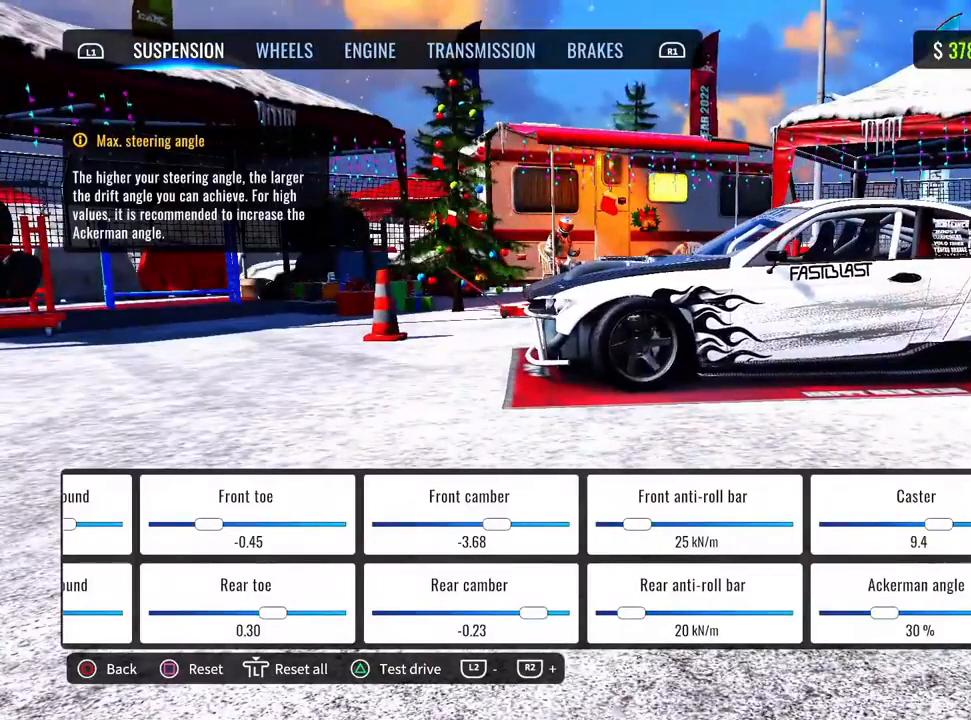
{"dt_ms": 500, "buttons": [], "left_stick": "center", "right_stick": "center", "events": []}
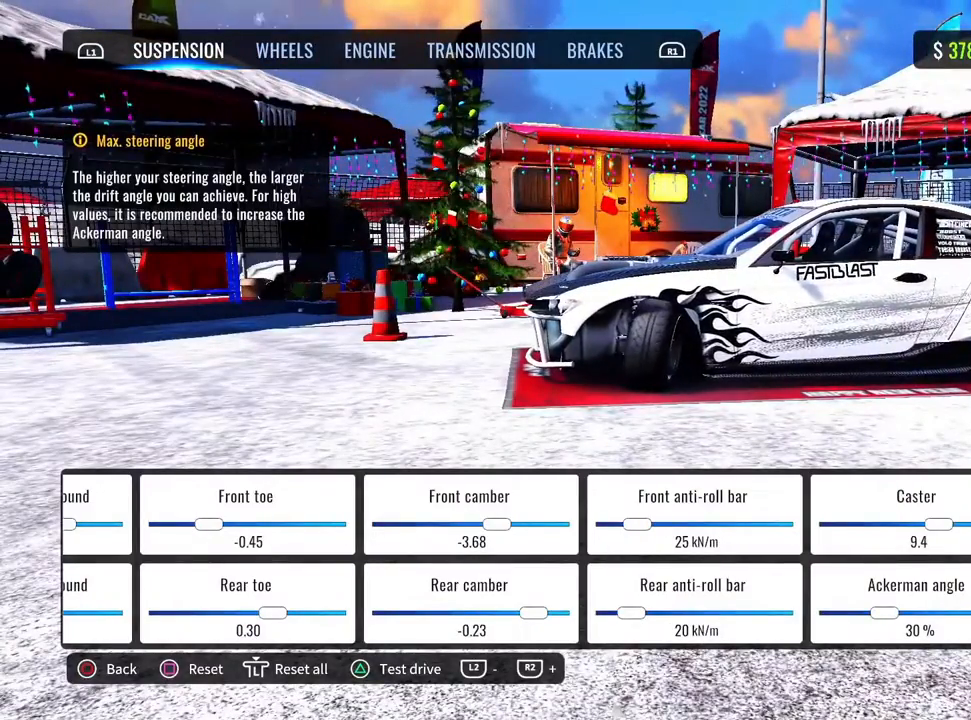
{"dt_ms": 500, "buttons": [], "left_stick": "center", "right_stick": "center", "events": []}
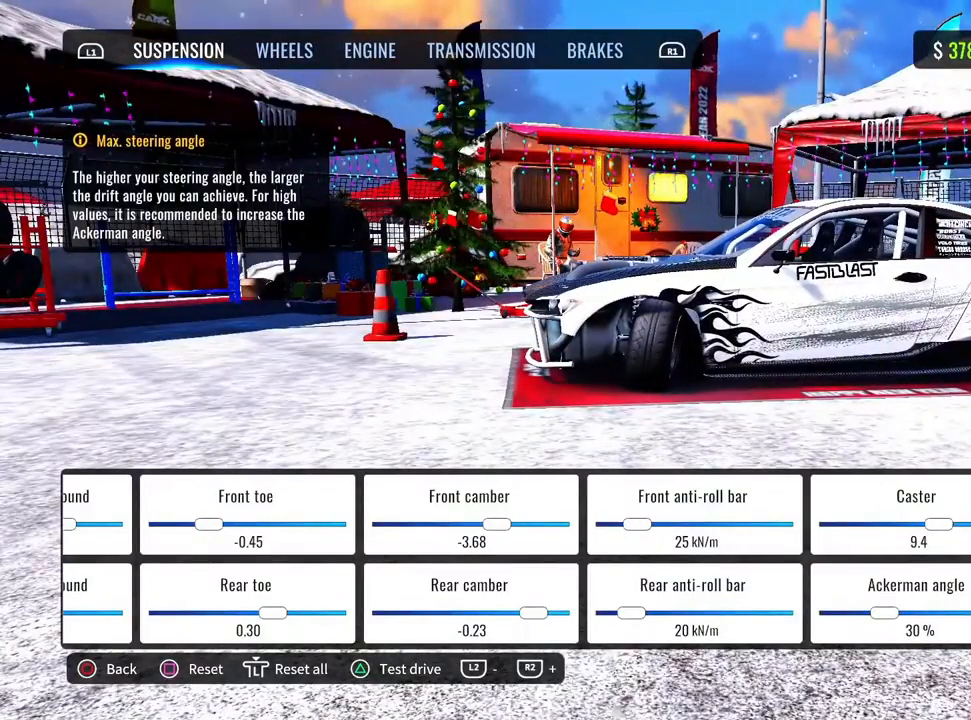
{"dt_ms": 500, "buttons": [], "left_stick": "center", "right_stick": "center", "events": []}
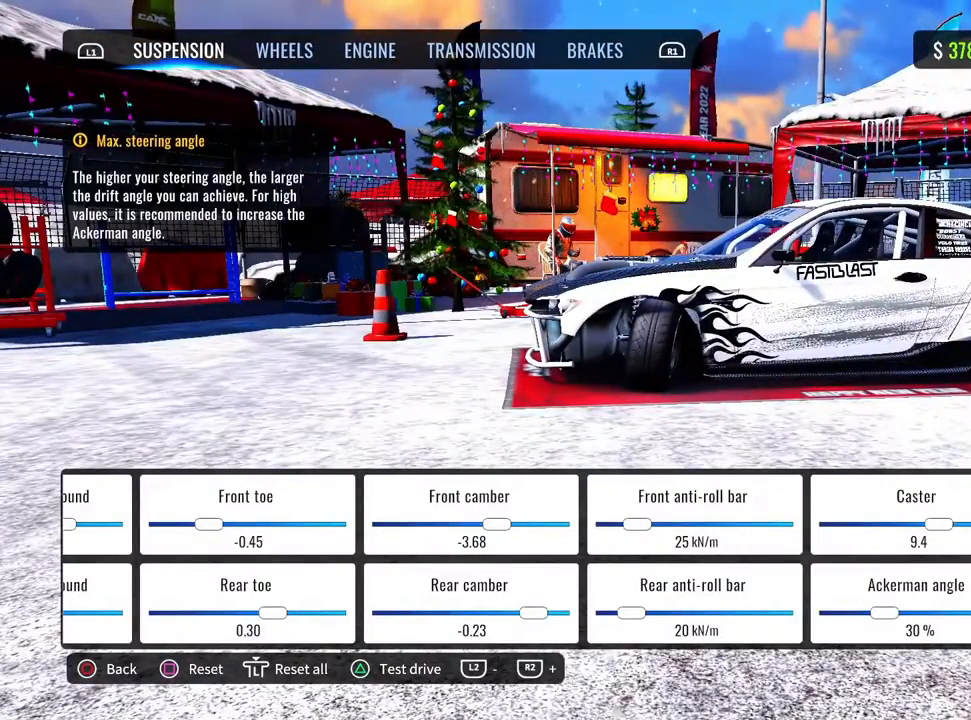
{"dt_ms": 500, "buttons": [], "left_stick": "center", "right_stick": "center", "events": [[350, "R1", "down"], [500, "R1", "up"]]}
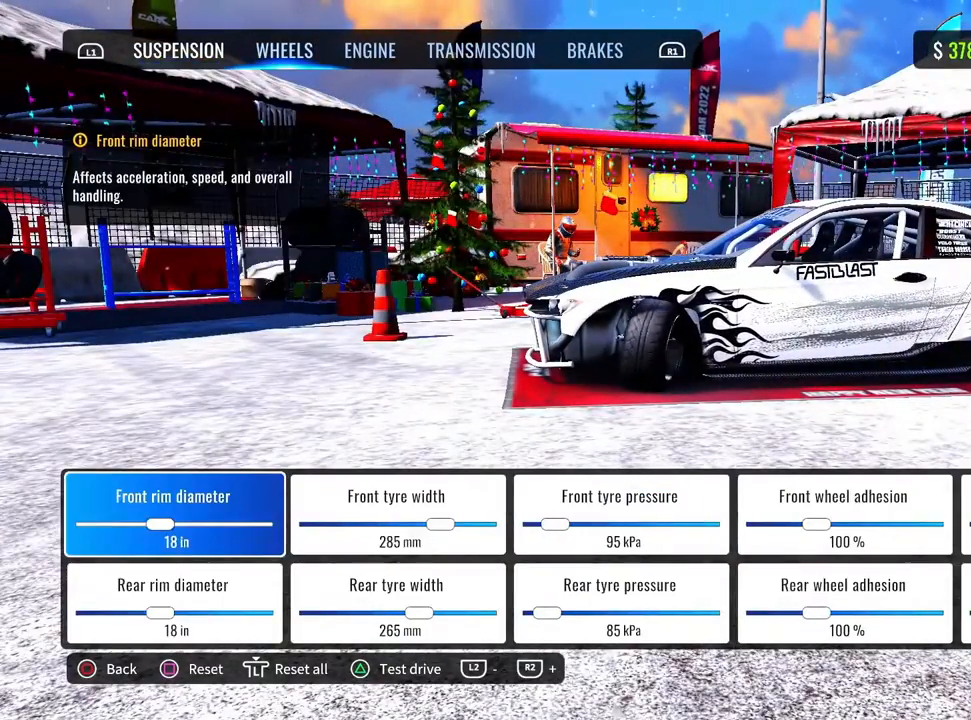
{"dt_ms": 1000, "buttons": [], "left_stick": "center", "right_stick": "center"}
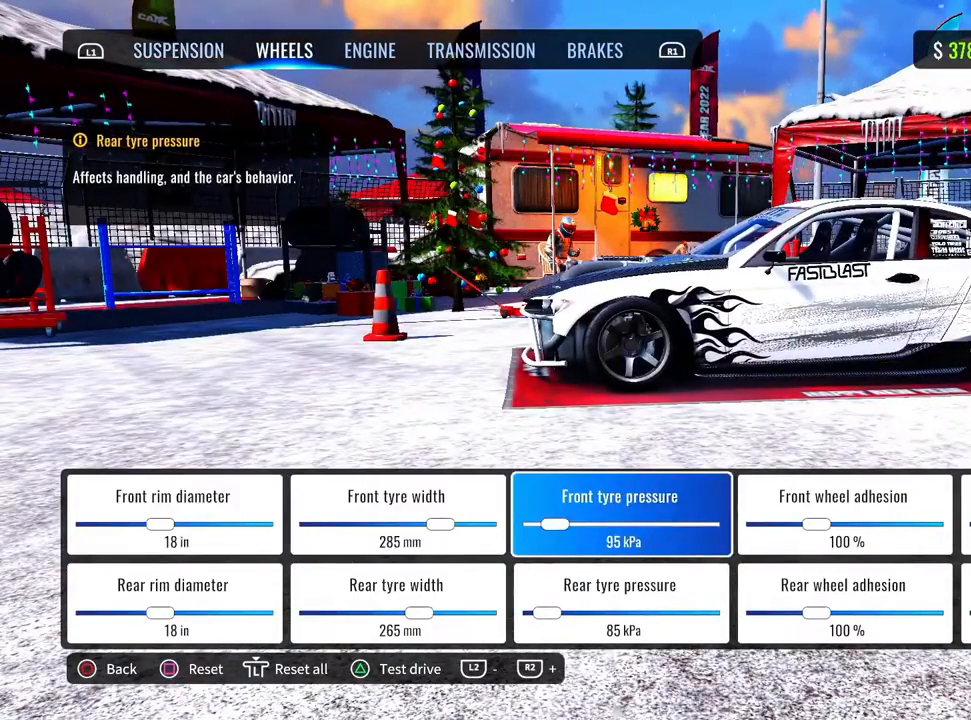
{"dt_ms": 500, "buttons": [], "left_stick": "center", "right_stick": "center", "events": []}
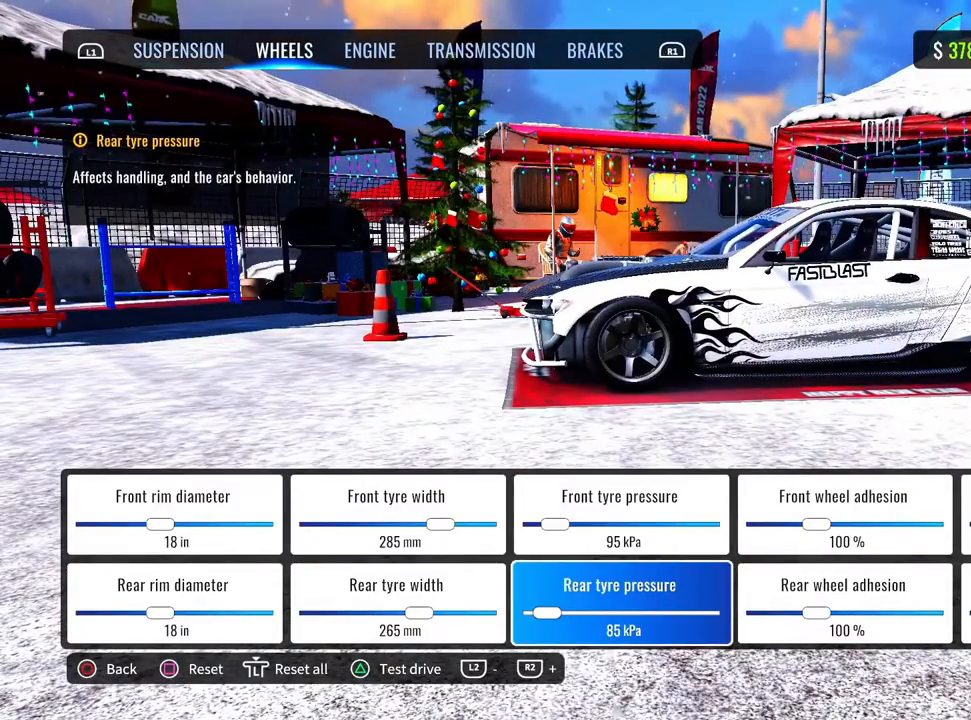
{"dt_ms": 500, "buttons": [], "left_stick": "center", "right_stick": "center", "events": []}
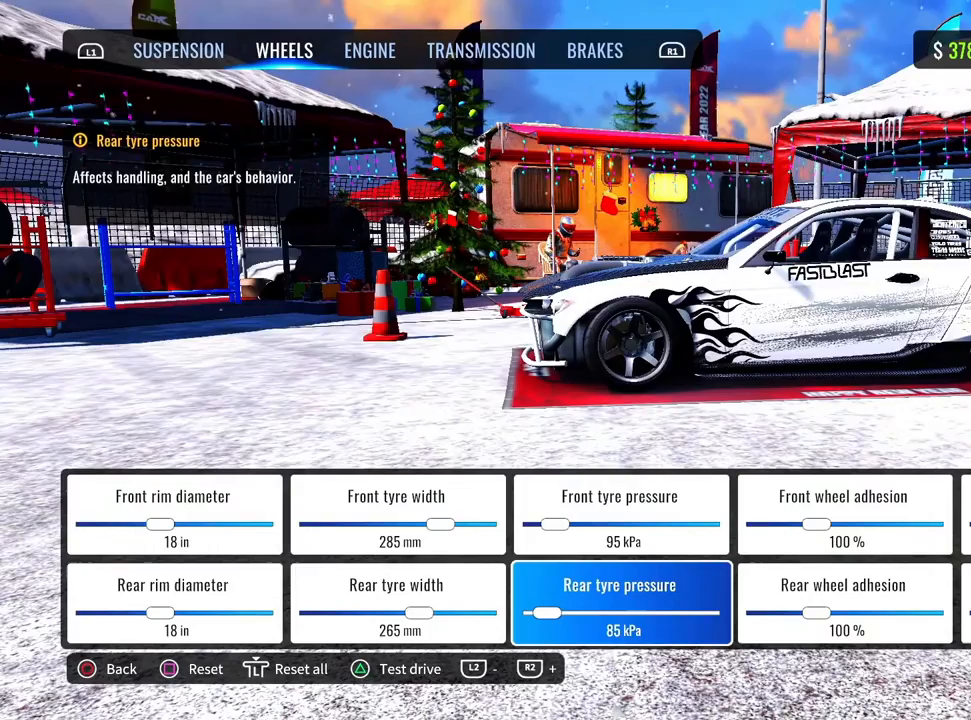
{"dt_ms": 500, "buttons": [], "left_stick": "center", "right_stick": "center", "events": []}
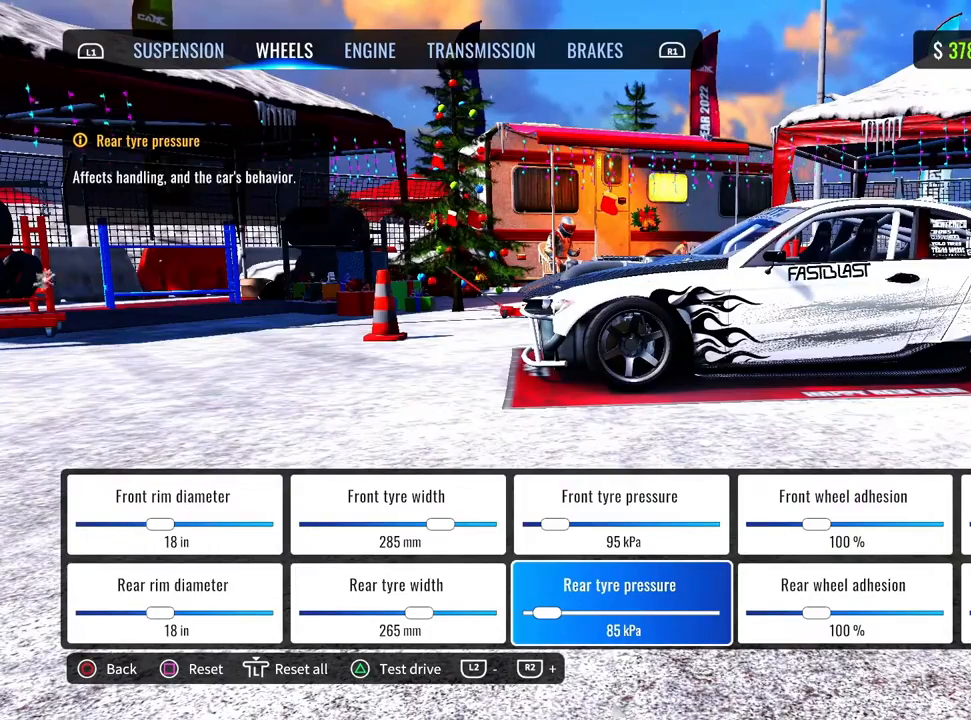
{"dt_ms": 500, "buttons": [], "left_stick": "center", "right_stick": "center", "events": []}
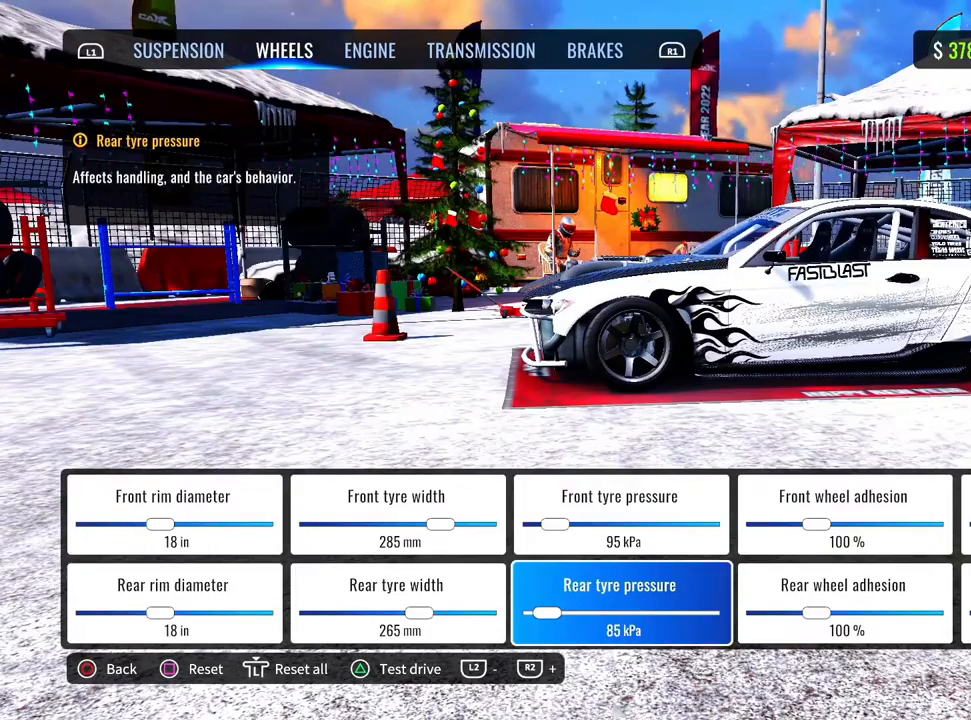
{"dt_ms": 500, "buttons": [], "left_stick": "center", "right_stick": "center", "events": []}
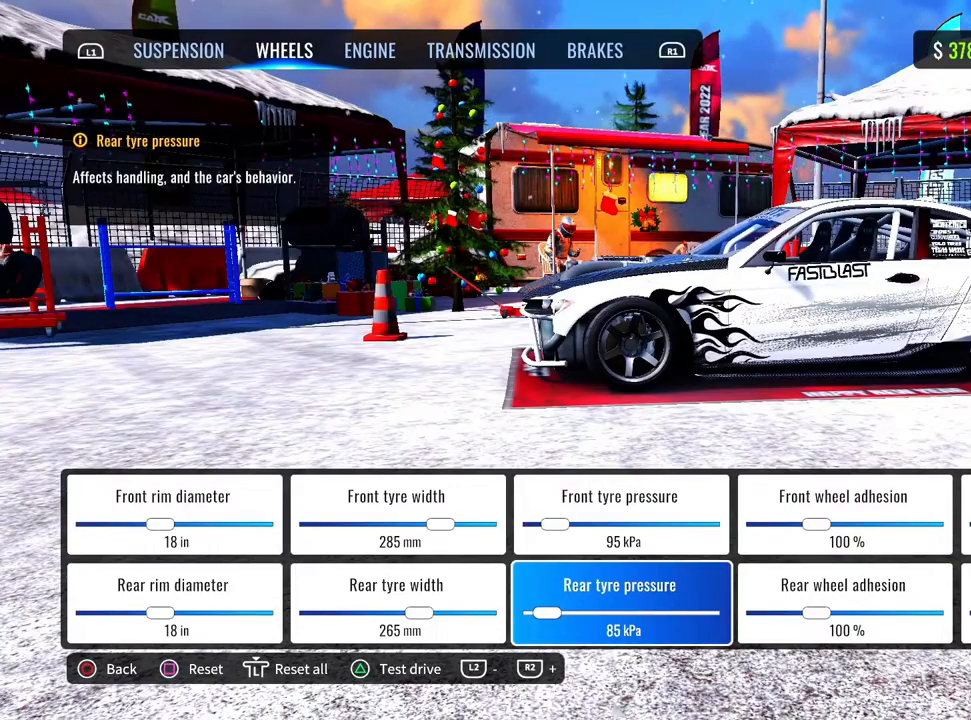
{"dt_ms": 500, "buttons": [], "left_stick": "center", "right_stick": "center", "events": []}
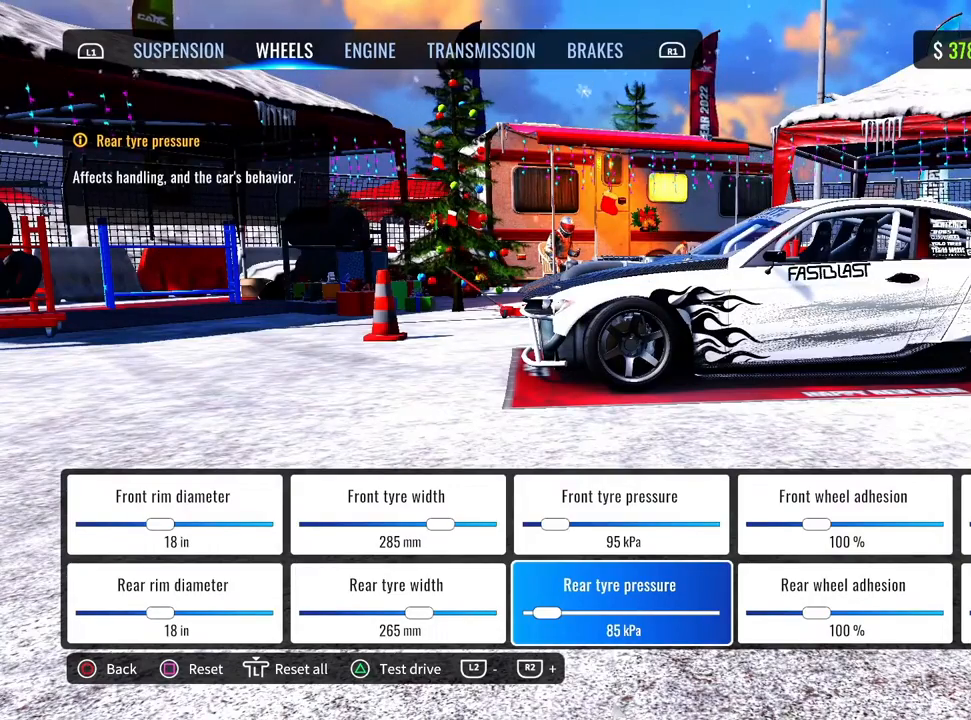
{"dt_ms": 500, "buttons": [], "left_stick": "center", "right_stick": "center", "events": []}
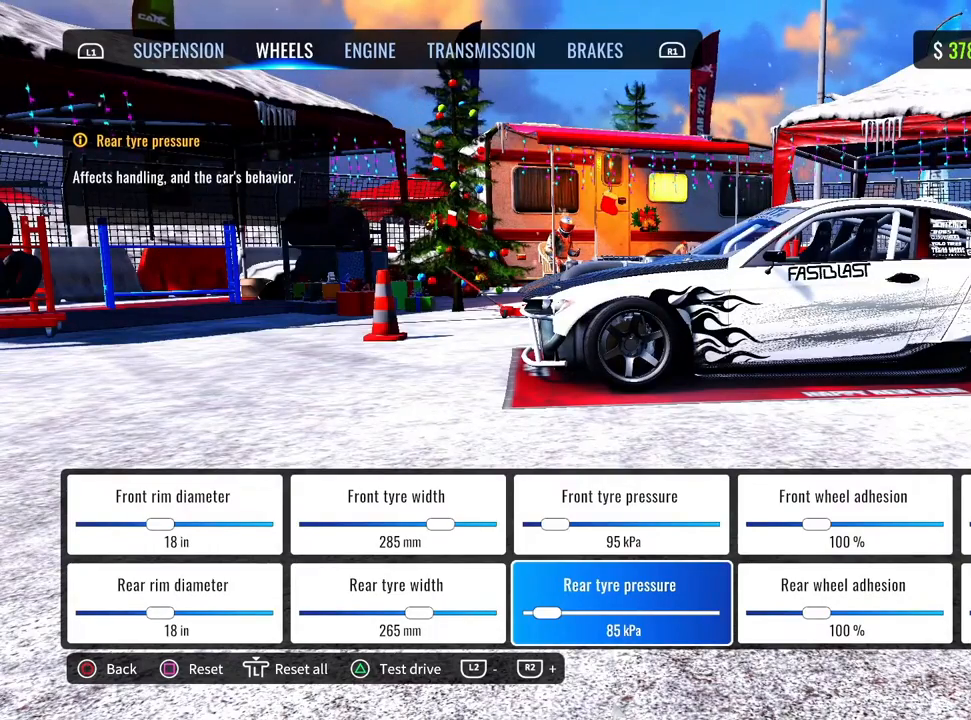
{"dt_ms": 500, "buttons": [], "left_stick": "center", "right_stick": "center", "events": []}
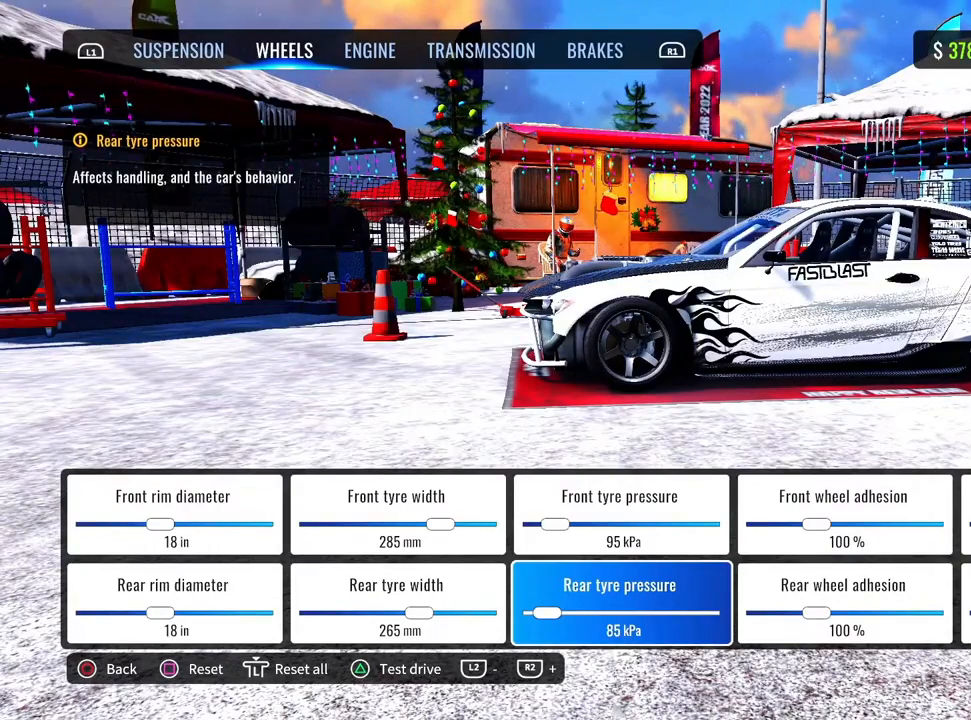
{"dt_ms": 500, "buttons": [], "left_stick": "center", "right_stick": "left", "events": [[483, "right_stick", "left"]]}
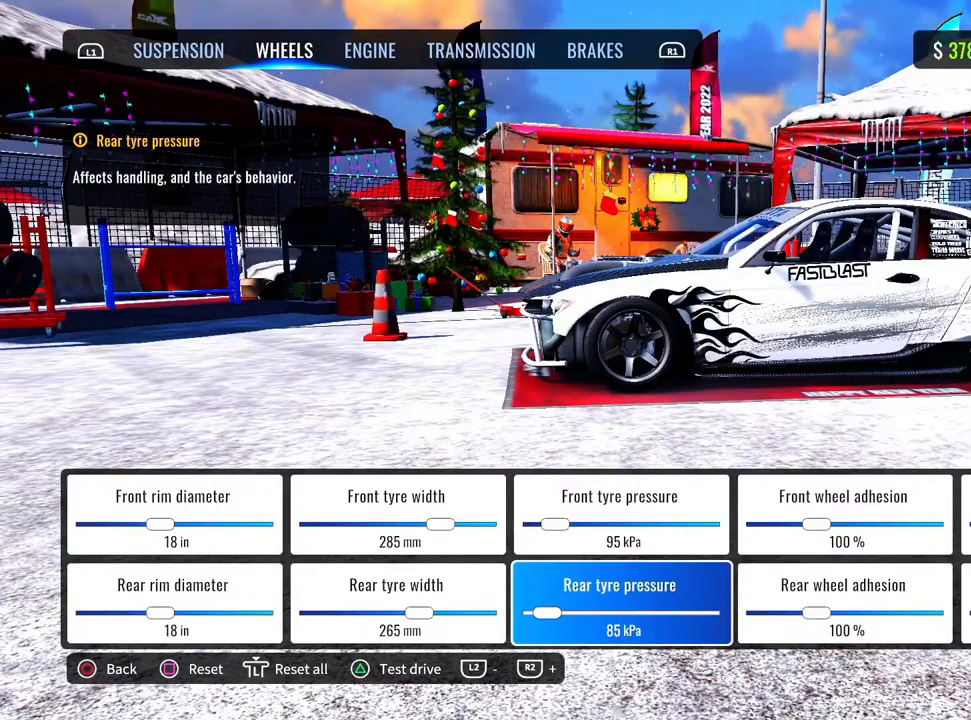
{"dt_ms": 500, "buttons": [], "left_stick": "center", "right_stick": "center", "events": [[433, "right_stick", "center"]]}